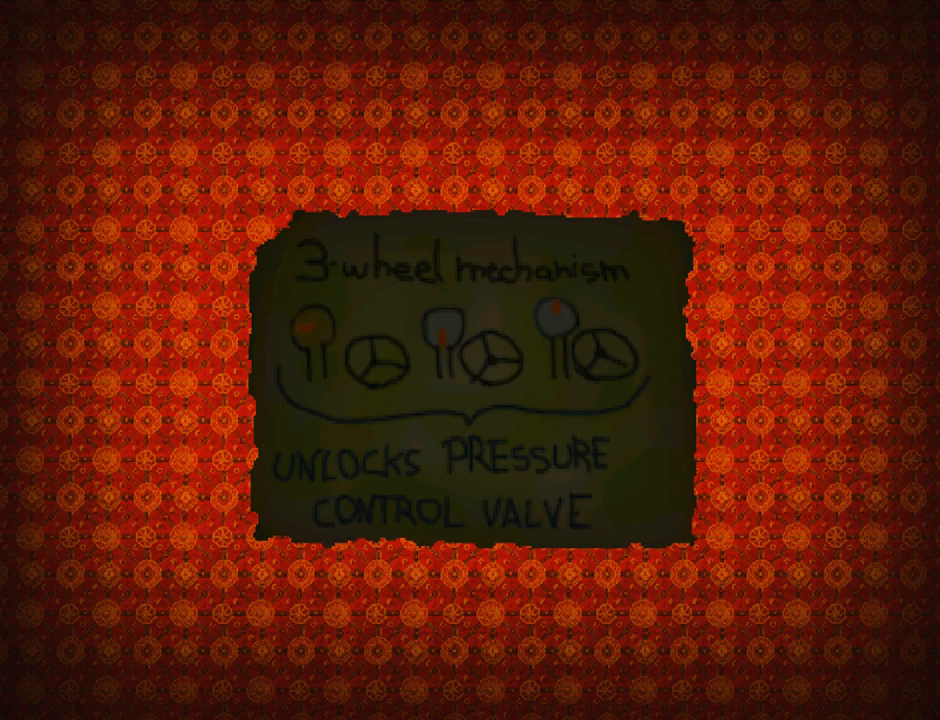
Gameplay with a controller (PlayStation layout); each line is a JSON object with the inputs held at the frame after it. "events" lists button and stick changes between this image and that frame as [ms after this image, input, new state], when the widget could be followed in between. Not read: L2 right_stick.
{"buttons": [], "left_stick": "center", "events": [[67, "START", "down"], [233, "START", "up"]]}
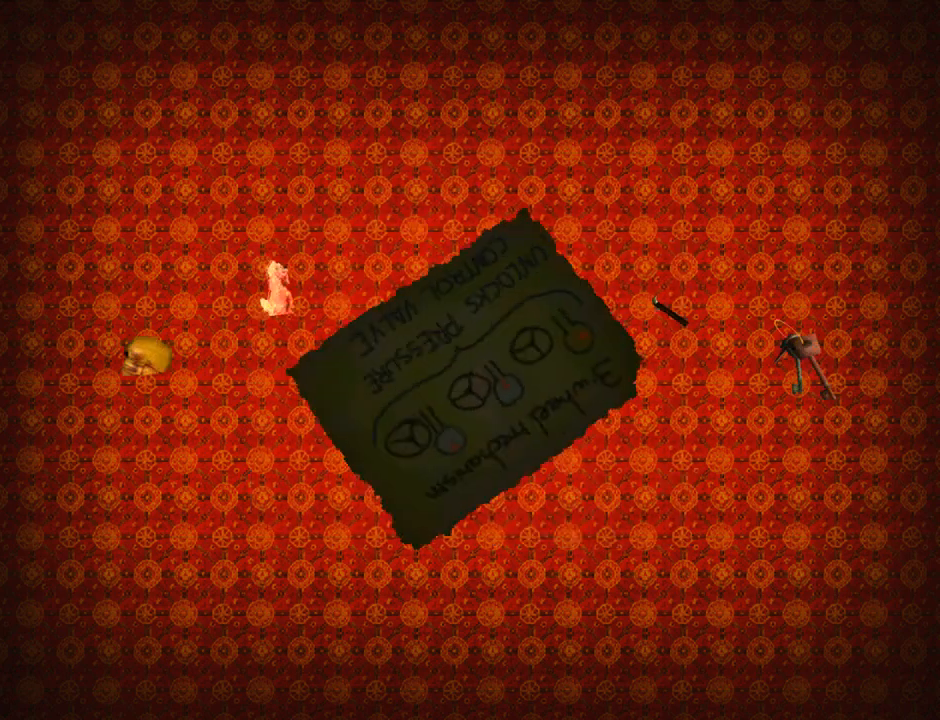
{"buttons": [], "left_stick": "center", "events": []}
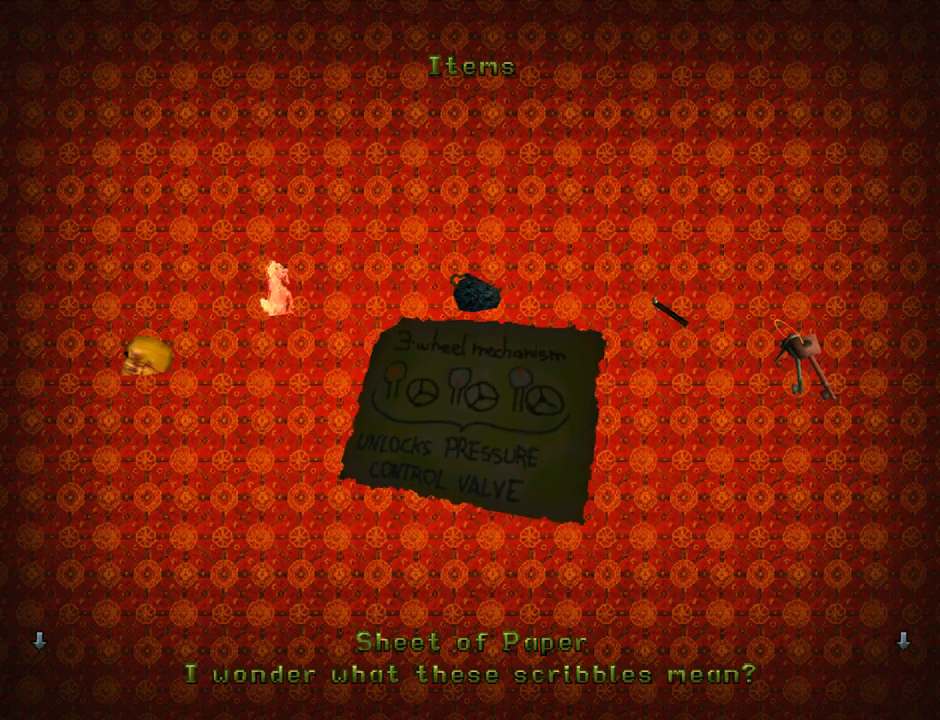
{"buttons": [], "left_stick": "center", "events": [[100, "START", "down"], [233, "START", "up"]]}
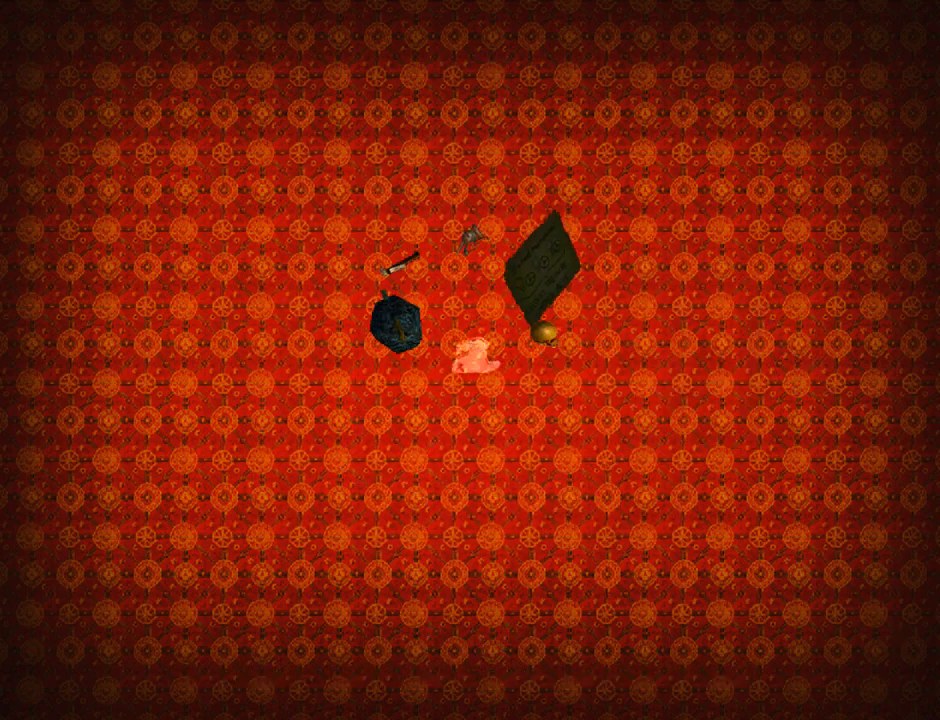
{"buttons": ["DPAD_RIGHT"], "left_stick": "center", "events": [[233, "DPAD_RIGHT", "down"]]}
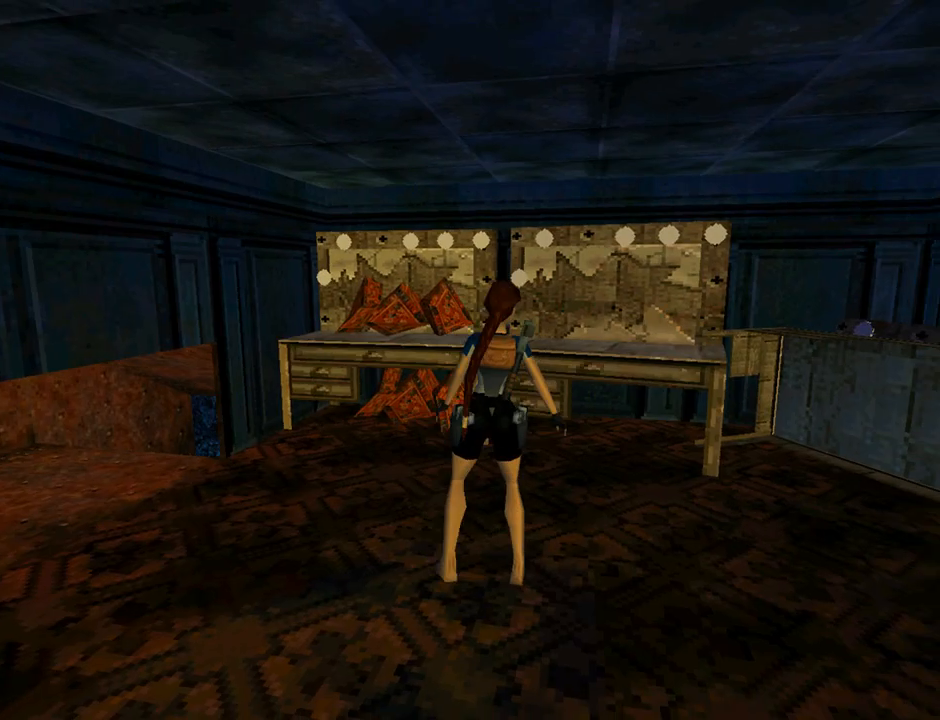
{"buttons": ["DPAD_UP"], "left_stick": "center", "events": [[267, "DPAD_UP", "down"], [500, "DPAD_RIGHT", "up"]]}
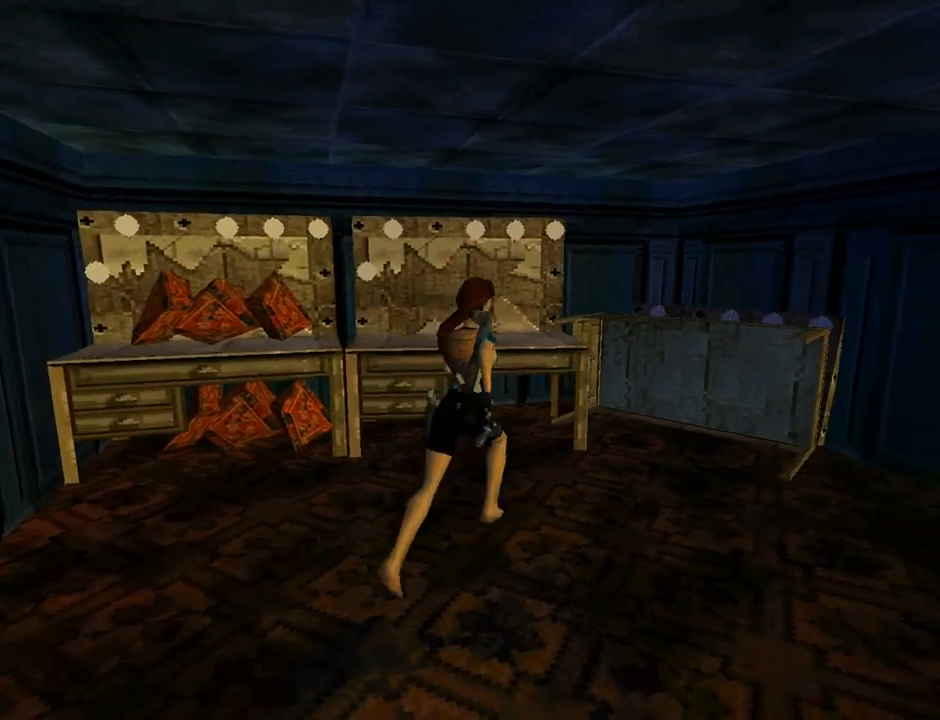
{"buttons": ["DPAD_UP", "DPAD_RIGHT"], "left_stick": "center", "events": [[233, "DPAD_RIGHT", "down"]]}
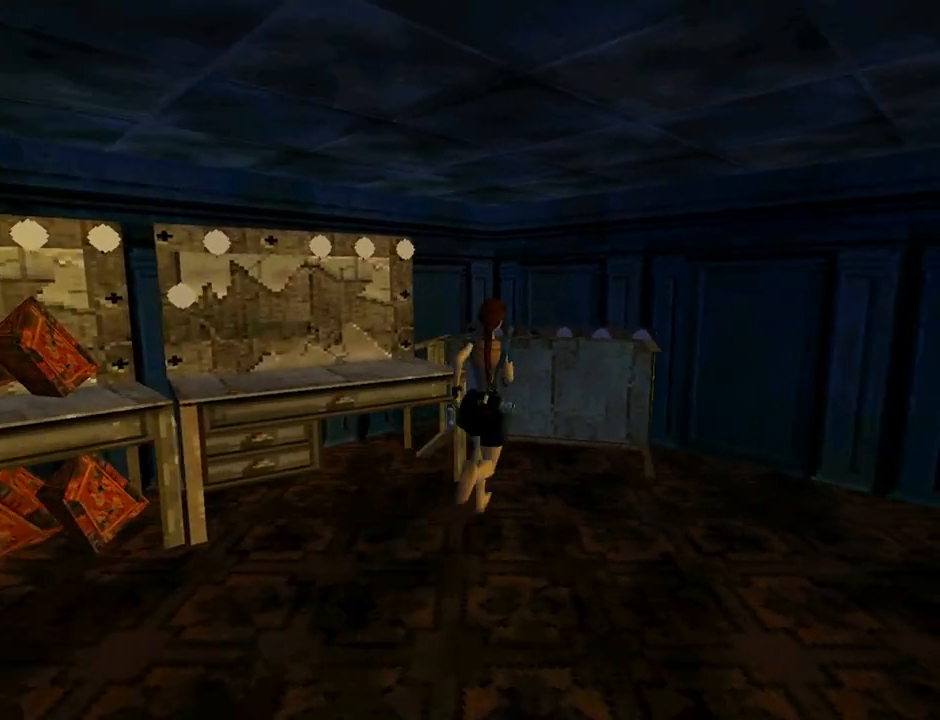
{"buttons": [], "left_stick": "center", "events": [[200, "DPAD_RIGHT", "up"], [200, "DPAD_UP", "up"]]}
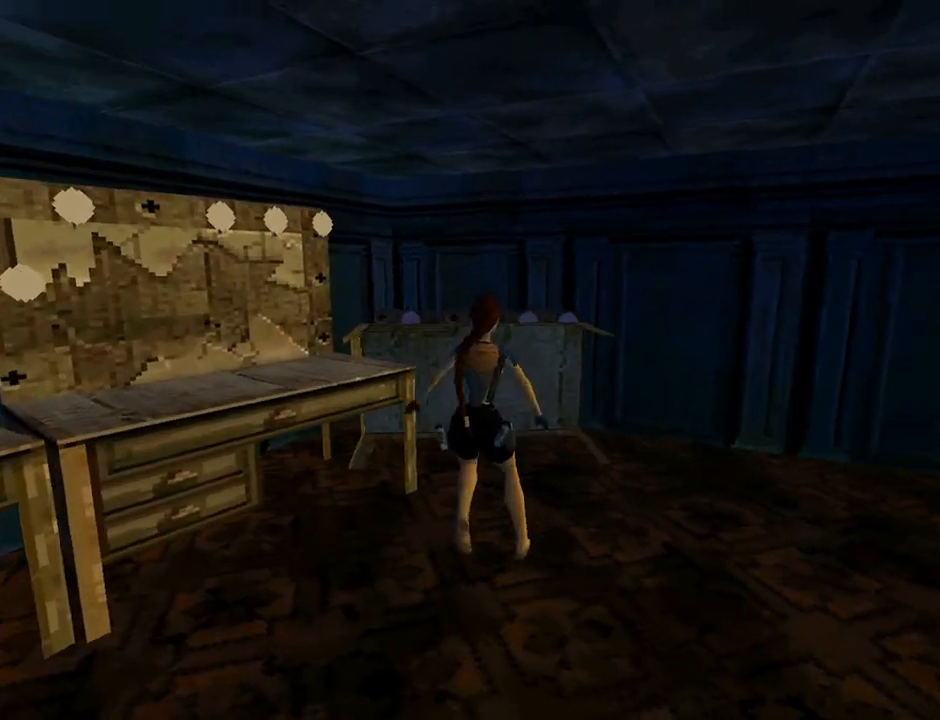
{"buttons": ["L1", "DPAD_UP"], "left_stick": "center", "events": [[67, "L1", "down"], [133, "DPAD_UP", "down"]]}
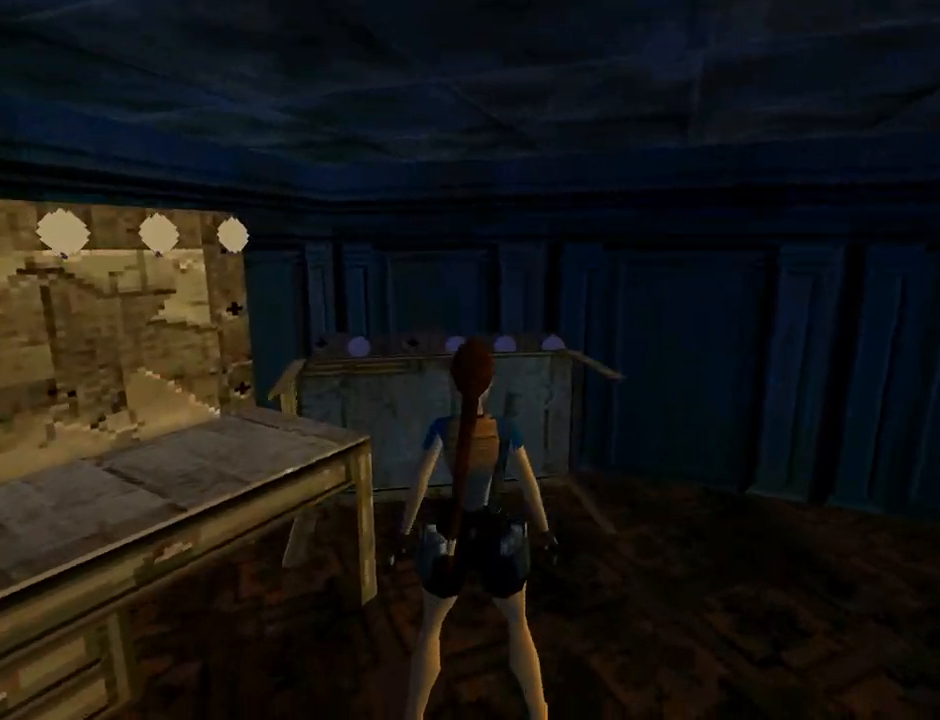
{"buttons": [], "left_stick": "center", "events": [[367, "DPAD_UP", "up"], [500, "L1", "up"]]}
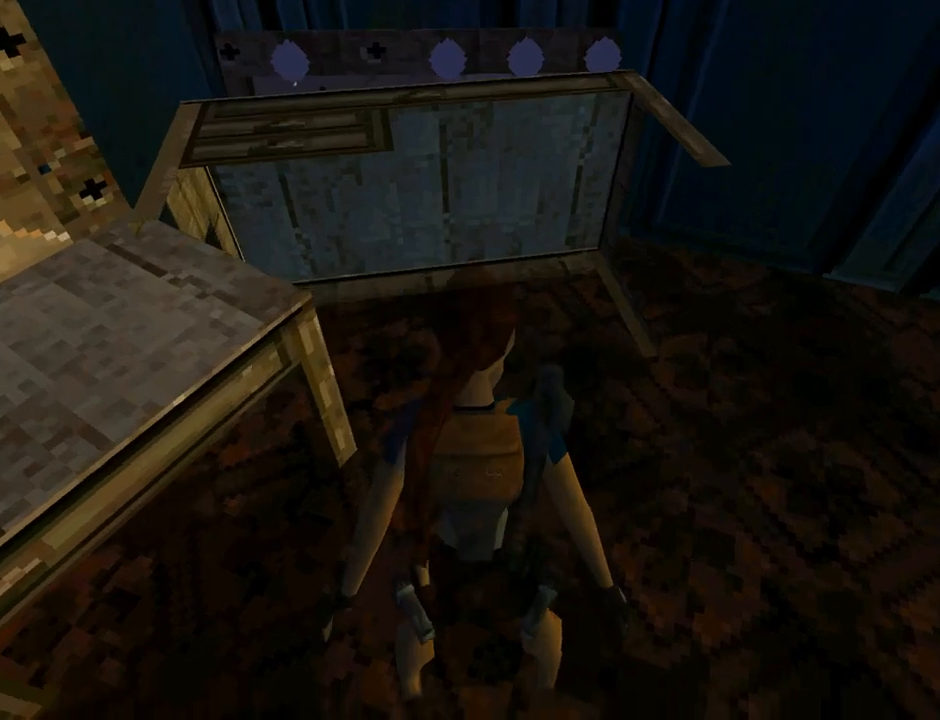
{"buttons": ["DPAD_RIGHT"], "left_stick": "center", "events": [[33, "DPAD_RIGHT", "down"]]}
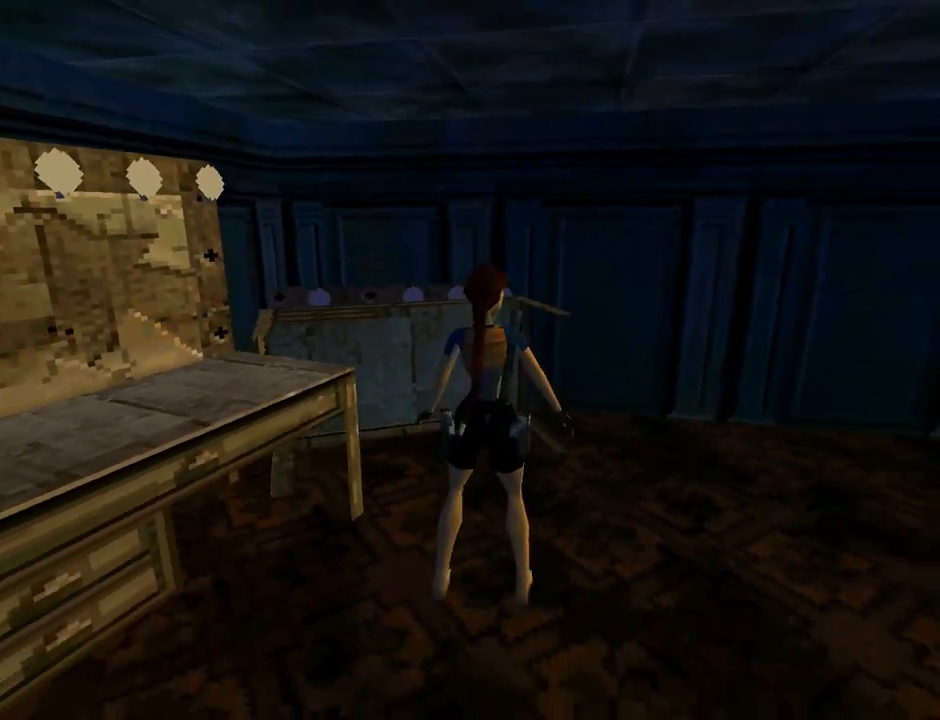
{"buttons": ["DPAD_UP", "DPAD_RIGHT"], "left_stick": "center", "events": [[33, "TRIANGLE", "down"], [100, "DPAD_UP", "down"], [267, "TRIANGLE", "up"]]}
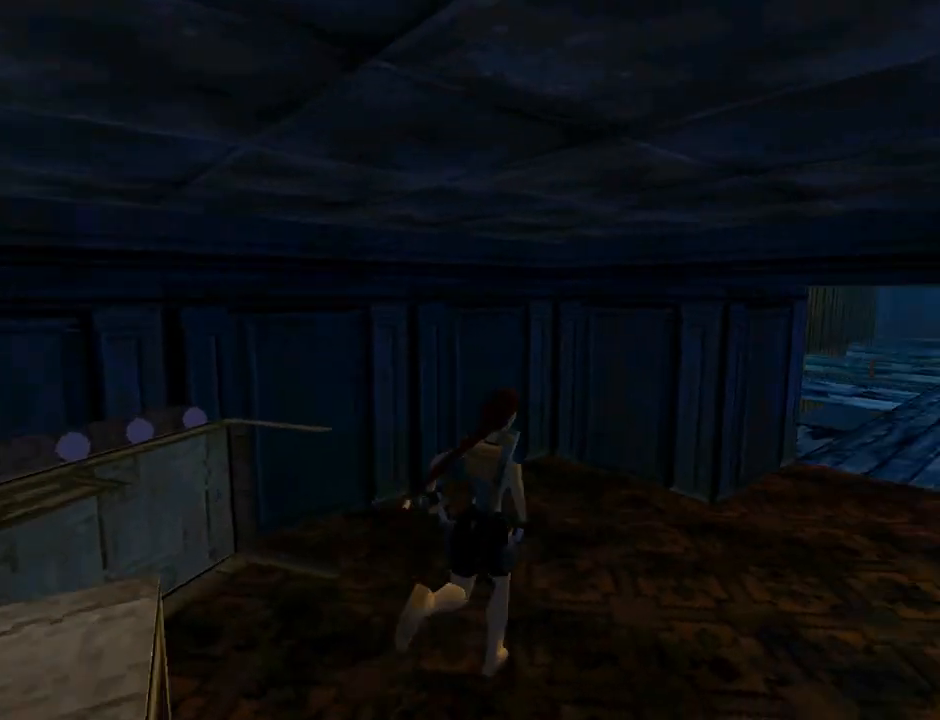
{"buttons": ["DPAD_UP"], "left_stick": "center", "events": [[67, "TRIANGLE", "down"], [100, "DPAD_RIGHT", "up"], [267, "TRIANGLE", "up"]]}
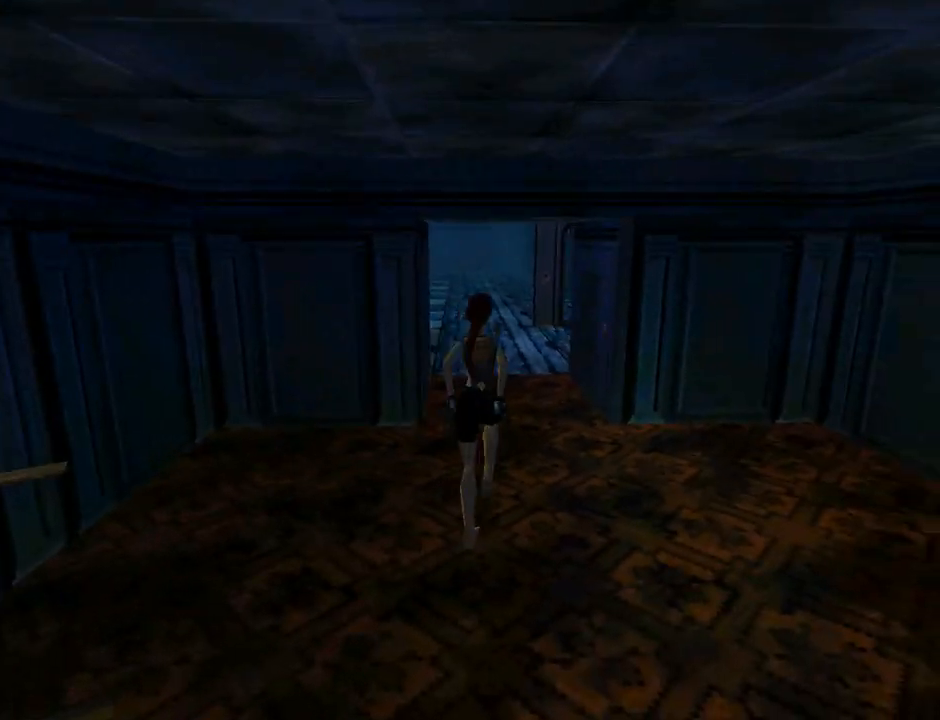
{"buttons": ["L1", "DPAD_UP"], "left_stick": "center", "events": [[67, "DPAD_LEFT", "down"], [500, "DPAD_LEFT", "up"], [500, "L1", "down"]]}
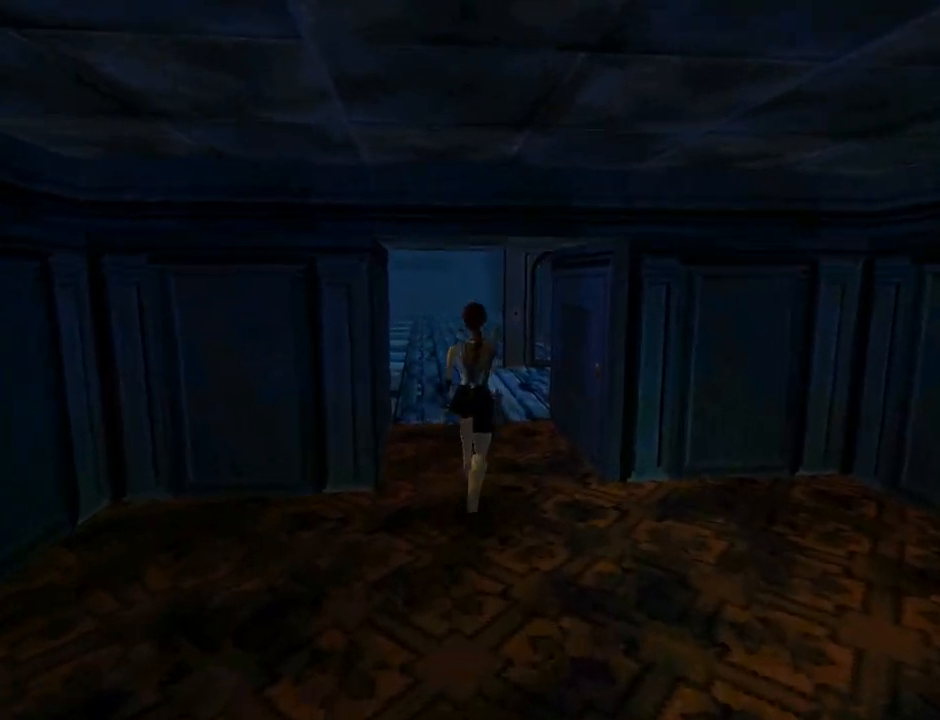
{"buttons": ["L1", "DPAD_UP"], "left_stick": "center", "events": []}
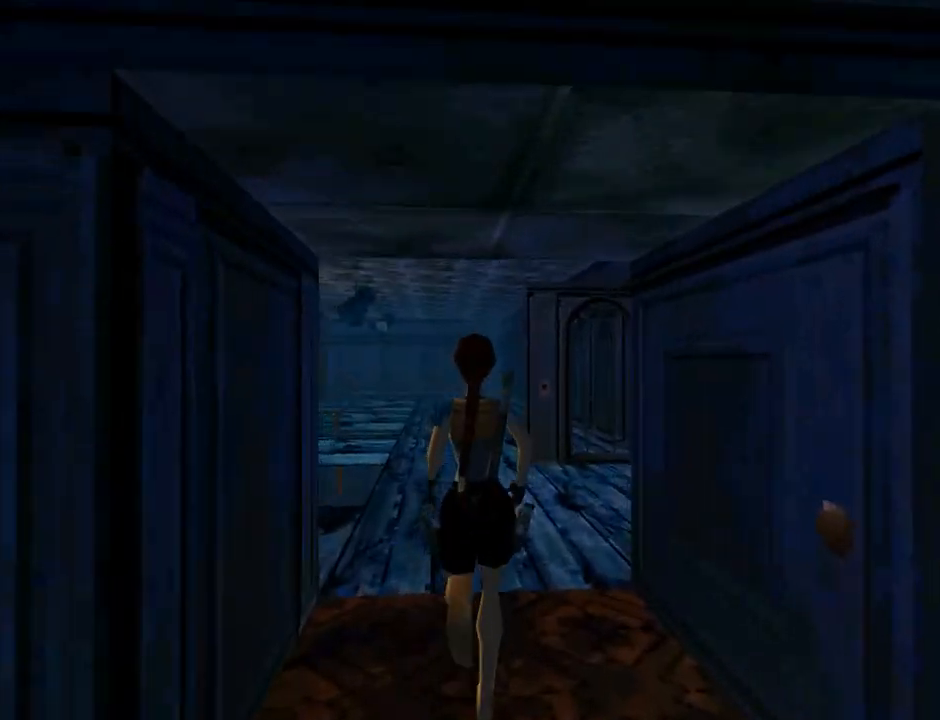
{"buttons": ["L1", "DPAD_UP", "DPAD_LEFT"], "left_stick": "center", "events": [[33, "DPAD_LEFT", "down"]]}
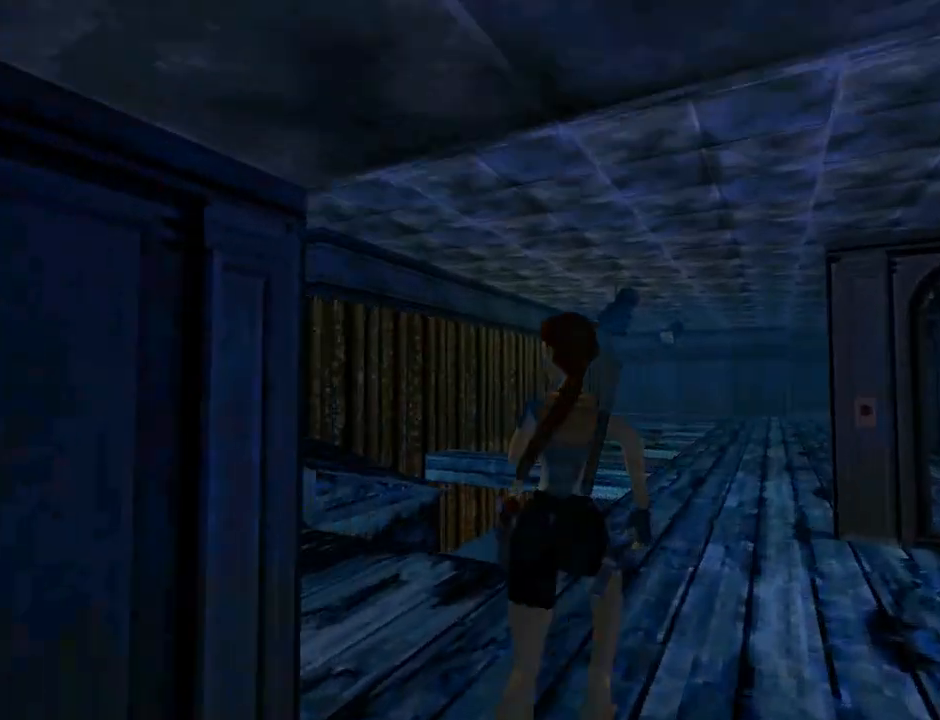
{"buttons": ["L1", "DPAD_UP", "DPAD_LEFT"], "left_stick": "center", "events": []}
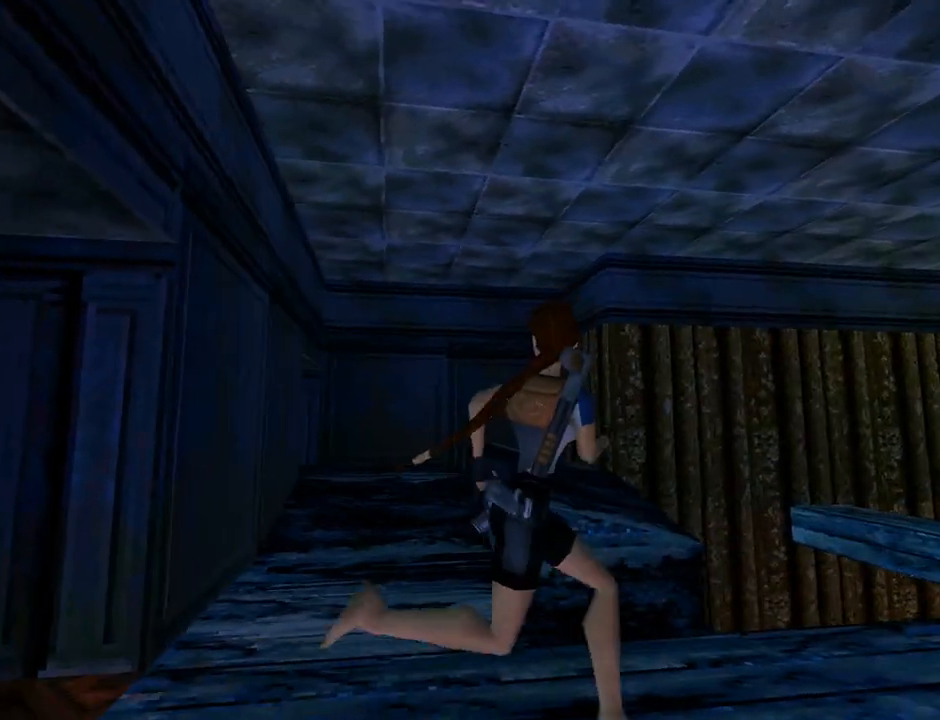
{"buttons": ["L1", "DPAD_UP"], "left_stick": "center", "events": [[300, "DPAD_LEFT", "up"]]}
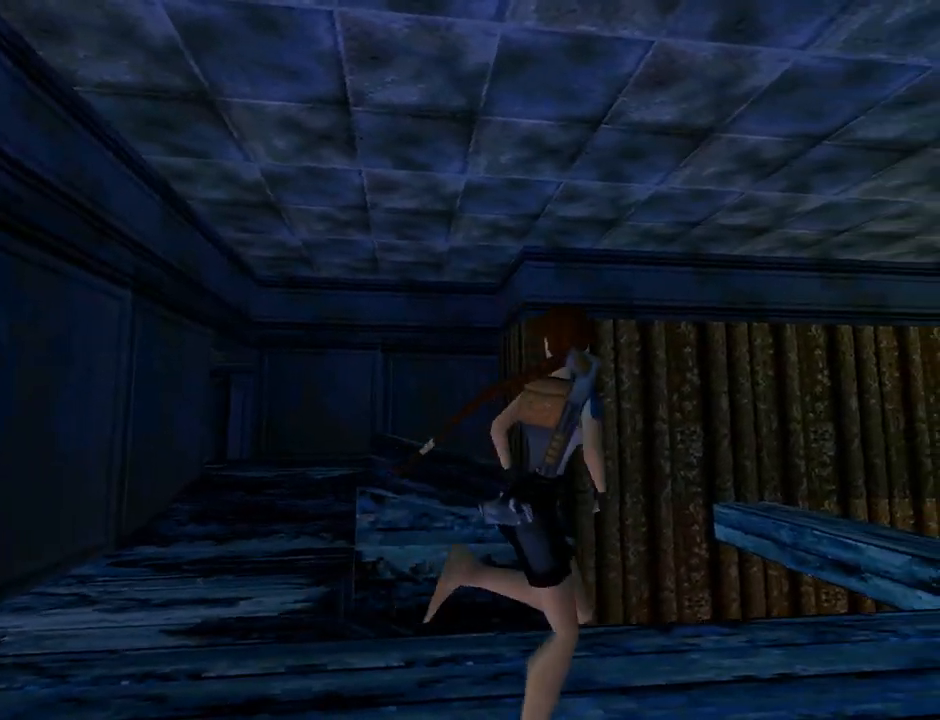
{"buttons": [], "left_stick": "center", "events": [[267, "DPAD_UP", "up"], [467, "L1", "up"]]}
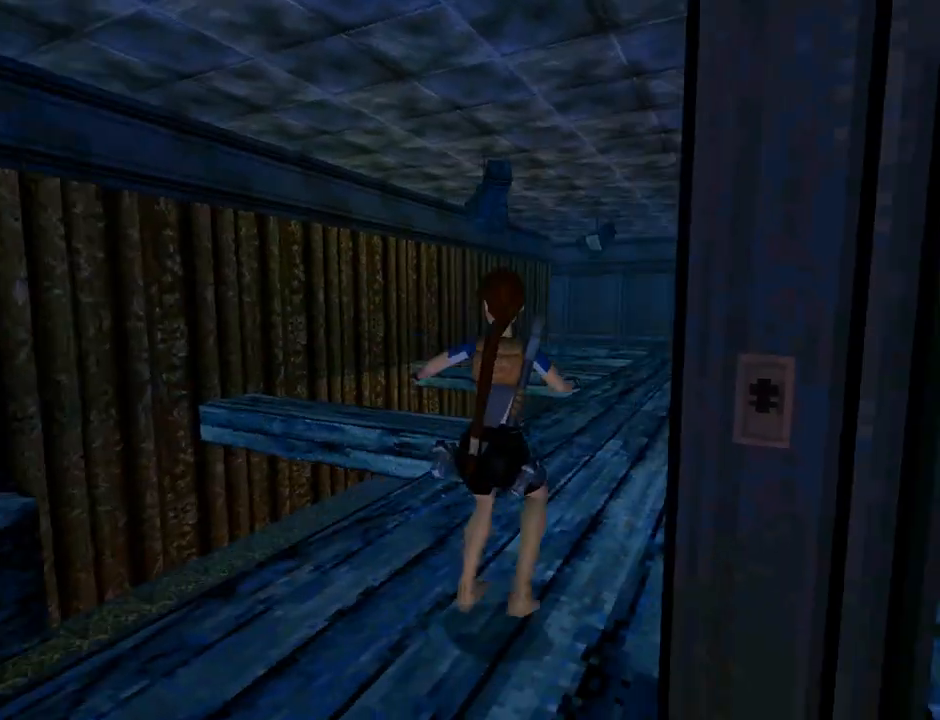
{"buttons": ["L1", "DPAD_UP"], "left_stick": "center", "events": [[100, "L1", "down"], [500, "DPAD_UP", "down"]]}
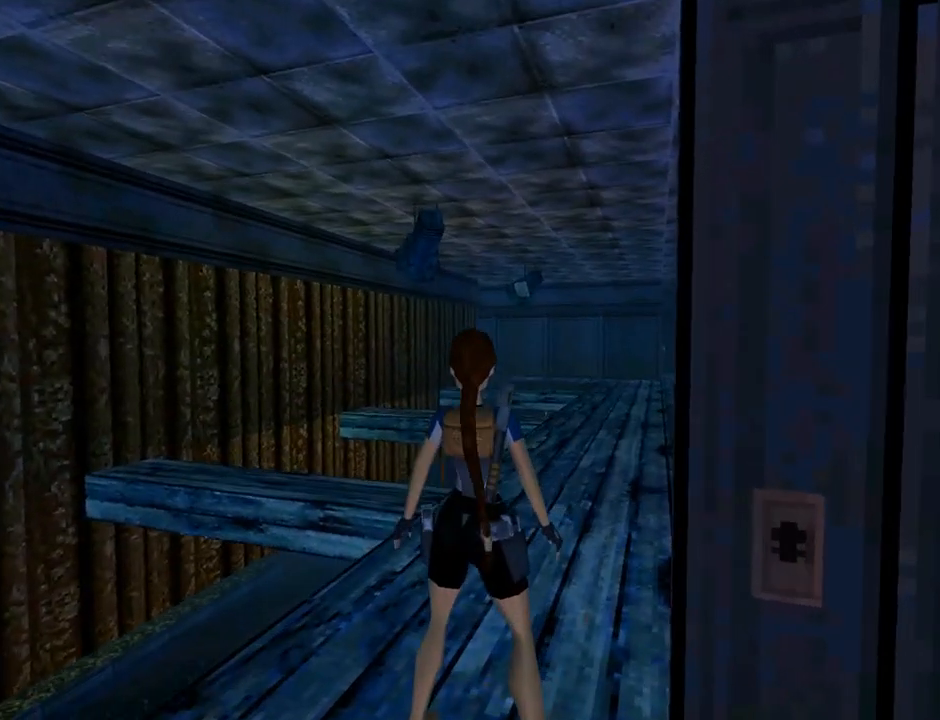
{"buttons": ["R2", "DPAD_UP"], "left_stick": "center", "events": [[67, "L1", "up"], [300, "R2", "down"]]}
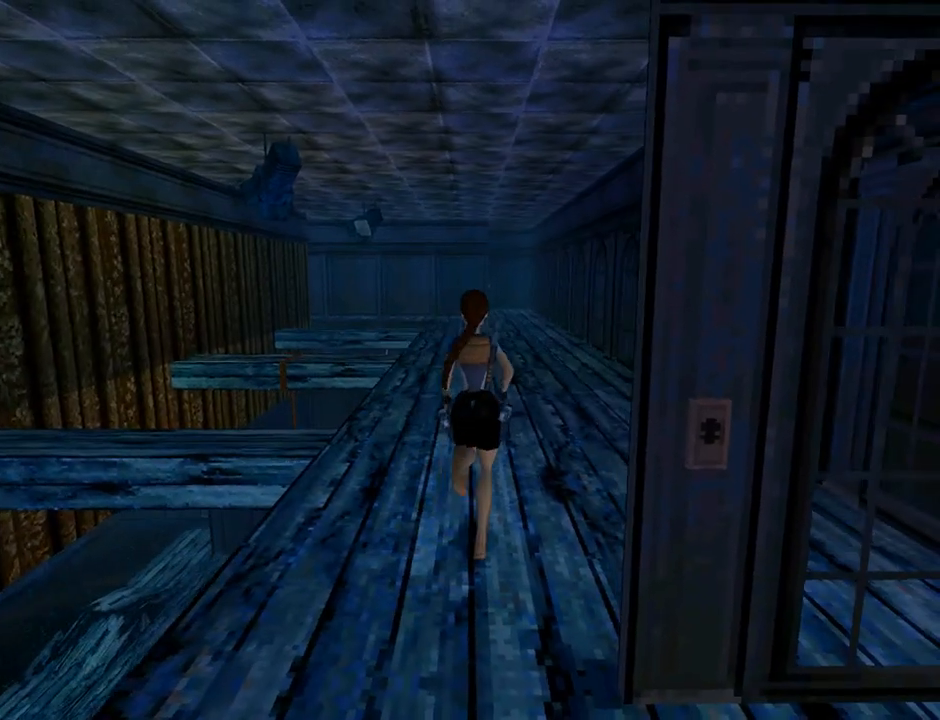
{"buttons": ["R2", "DPAD_UP"], "left_stick": "center", "events": []}
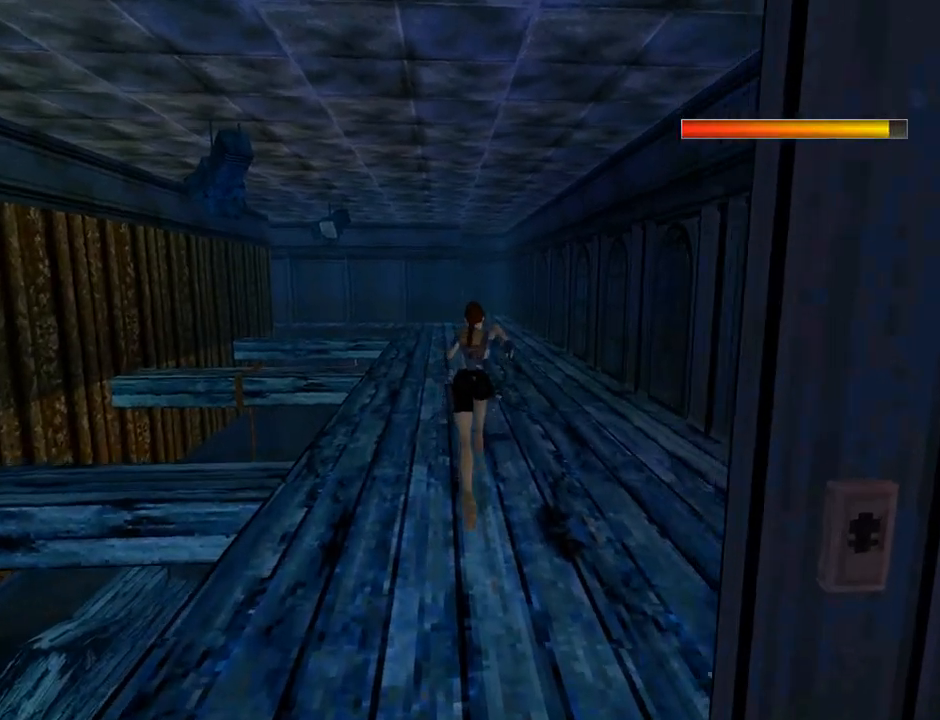
{"buttons": ["R2", "DPAD_UP"], "left_stick": "center", "events": [[267, "DPAD_RIGHT", "down"], [500, "DPAD_RIGHT", "up"]]}
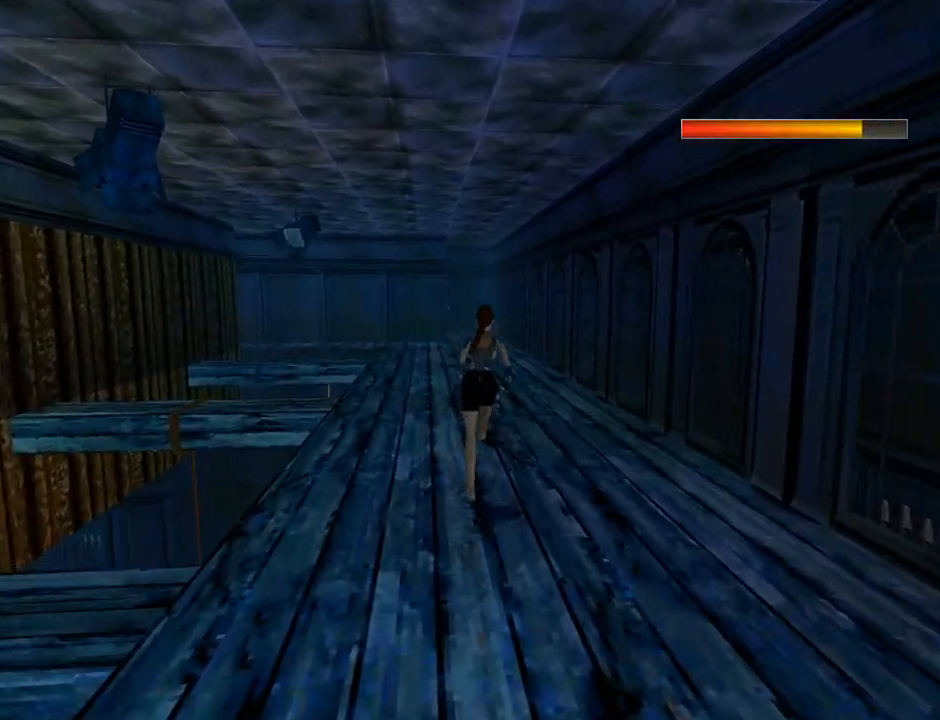
{"buttons": ["R2", "DPAD_UP"], "left_stick": "center", "events": []}
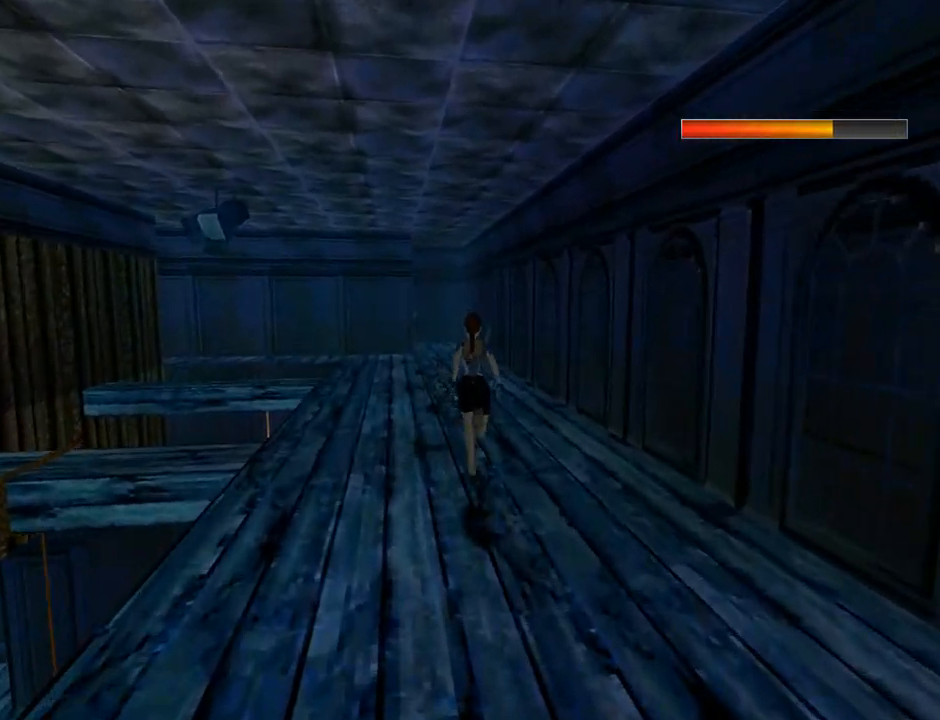
{"buttons": ["R2", "DPAD_UP", "DPAD_LEFT"], "left_stick": "center", "events": [[400, "DPAD_LEFT", "down"]]}
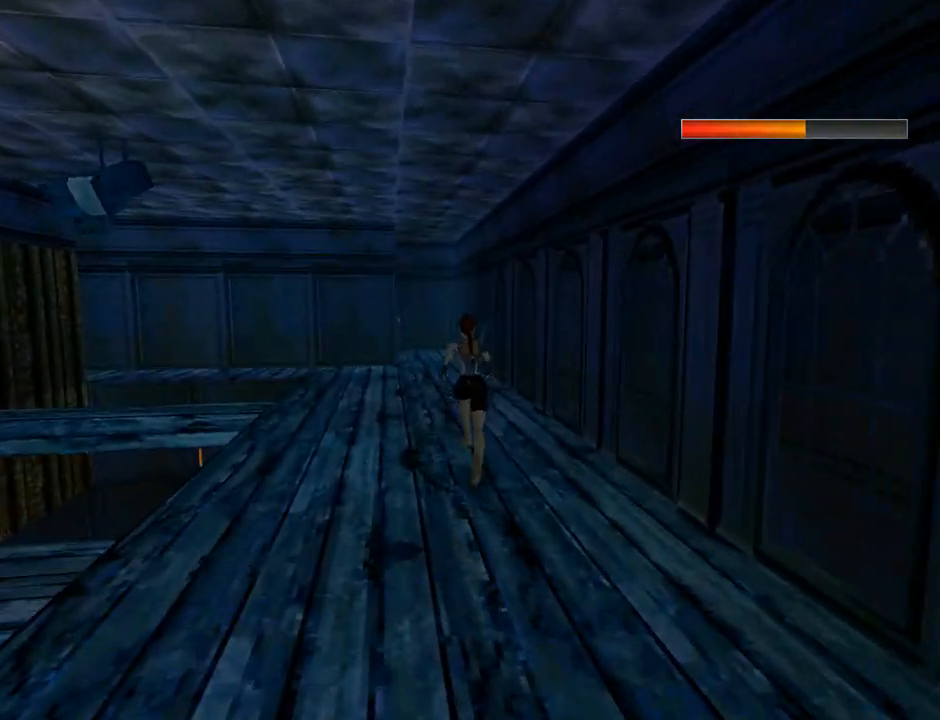
{"buttons": ["R2", "DPAD_UP"], "left_stick": "center", "events": [[333, "DPAD_LEFT", "up"]]}
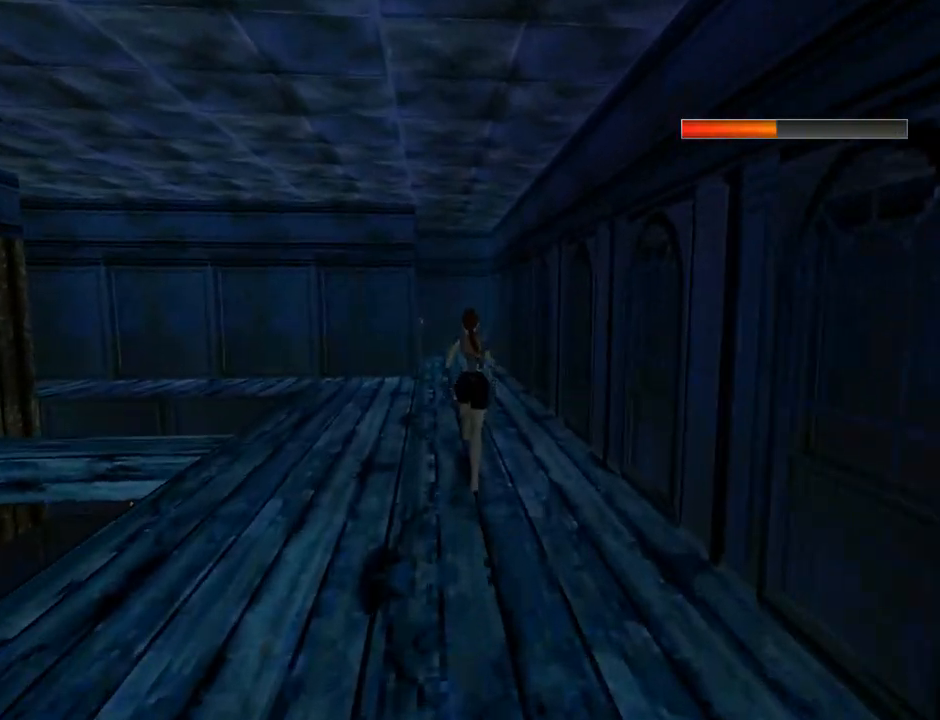
{"buttons": ["DPAD_UP", "DPAD_LEFT"], "left_stick": "center", "events": [[167, "R2", "up"], [233, "DPAD_LEFT", "down"]]}
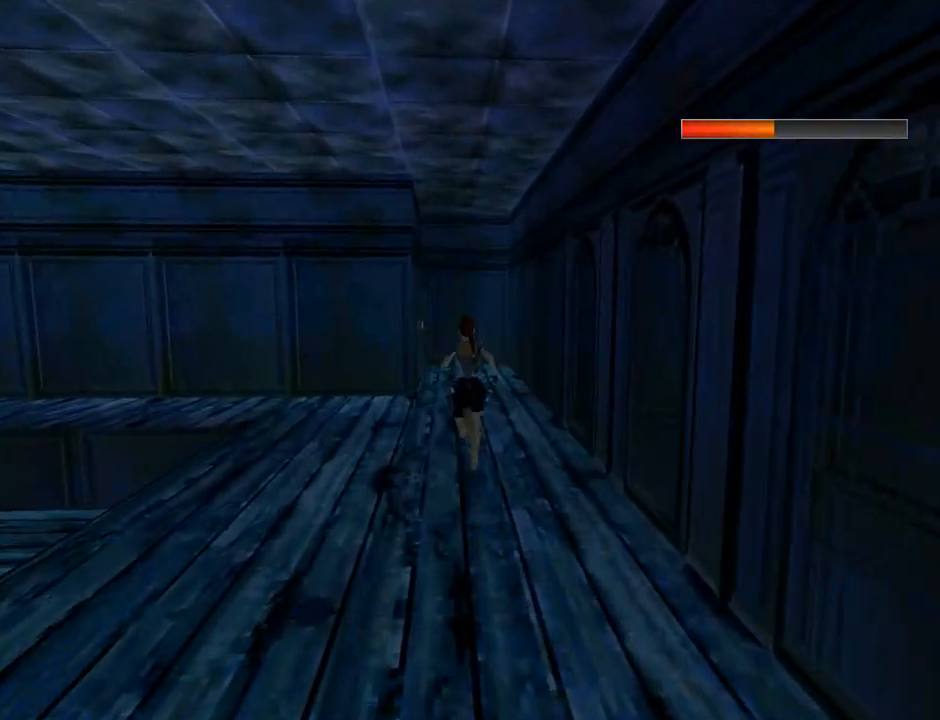
{"buttons": ["DPAD_UP", "DPAD_LEFT"], "left_stick": "center", "events": [[200, "DPAD_LEFT", "up"], [333, "DPAD_LEFT", "down"]]}
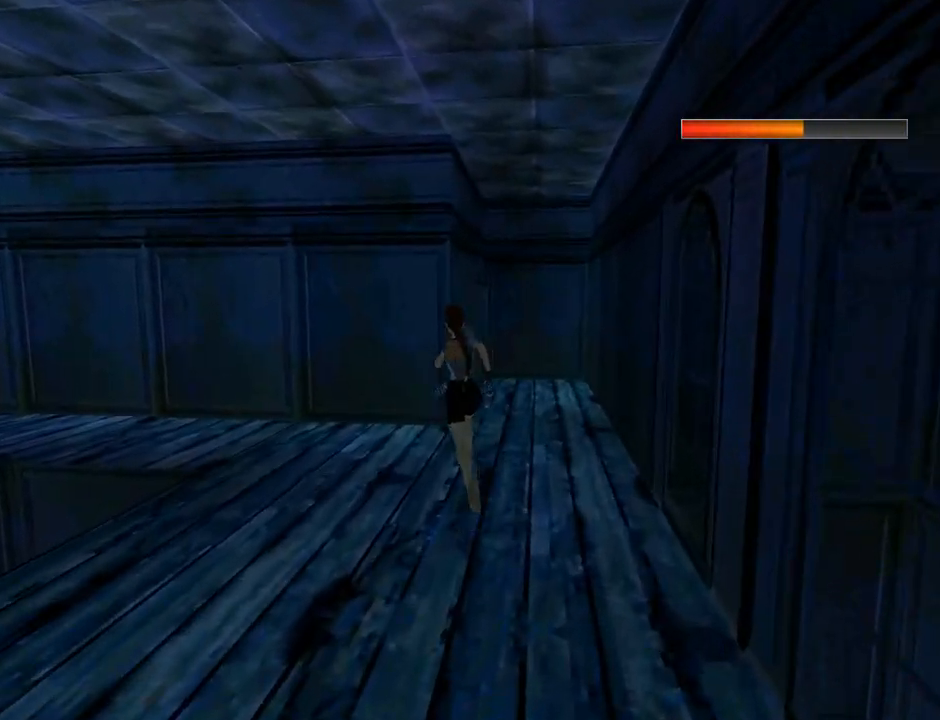
{"buttons": ["DPAD_UP", "DPAD_LEFT"], "left_stick": "center", "events": []}
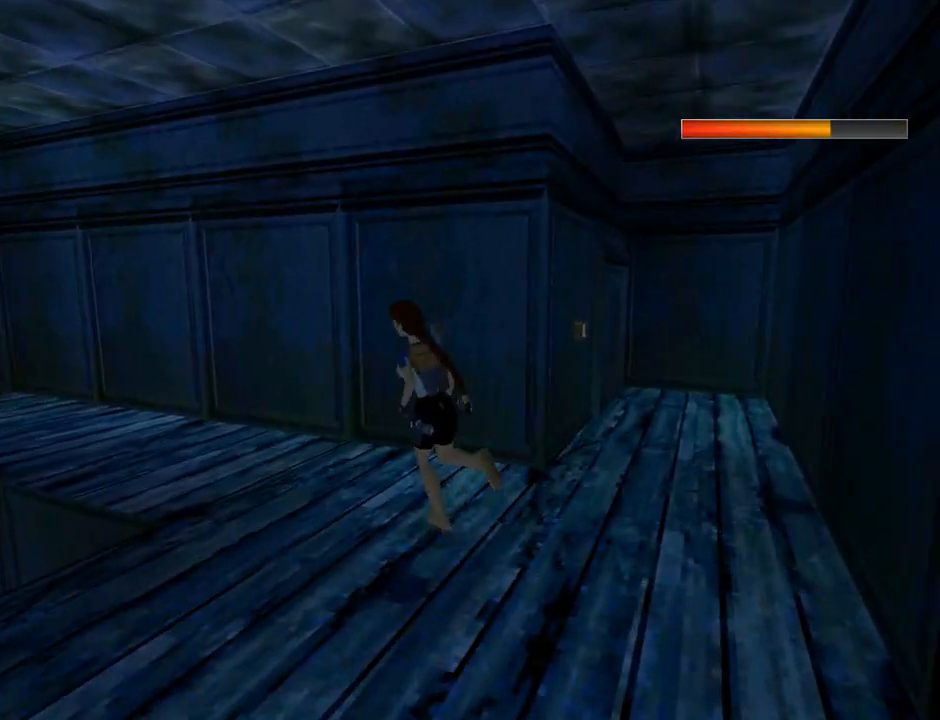
{"buttons": ["DPAD_UP"], "left_stick": "center", "events": [[100, "DPAD_LEFT", "up"]]}
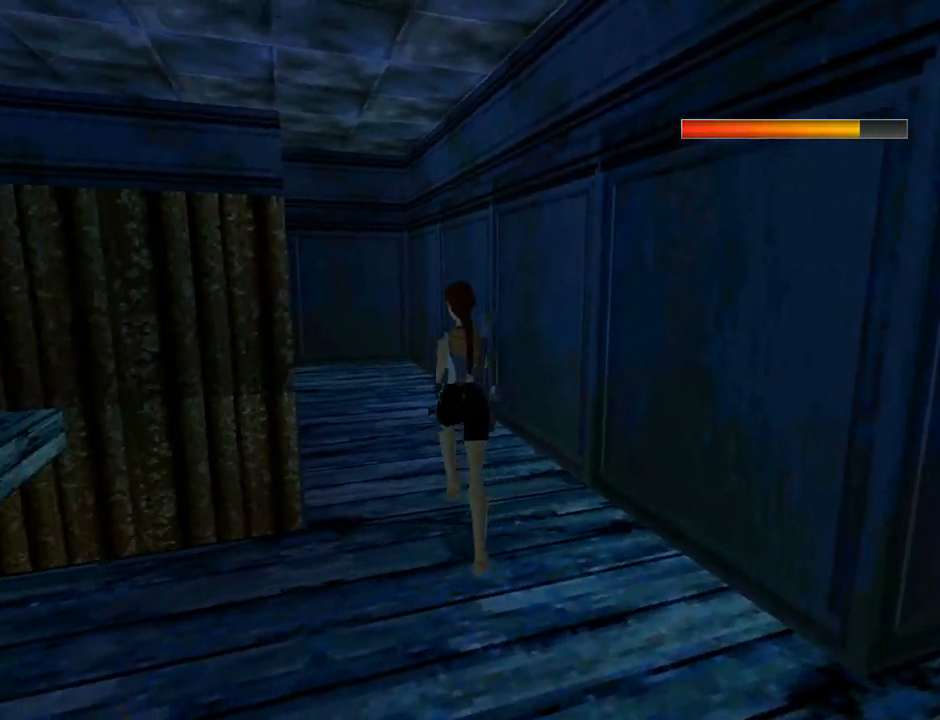
{"buttons": ["DPAD_UP"], "left_stick": "center", "events": []}
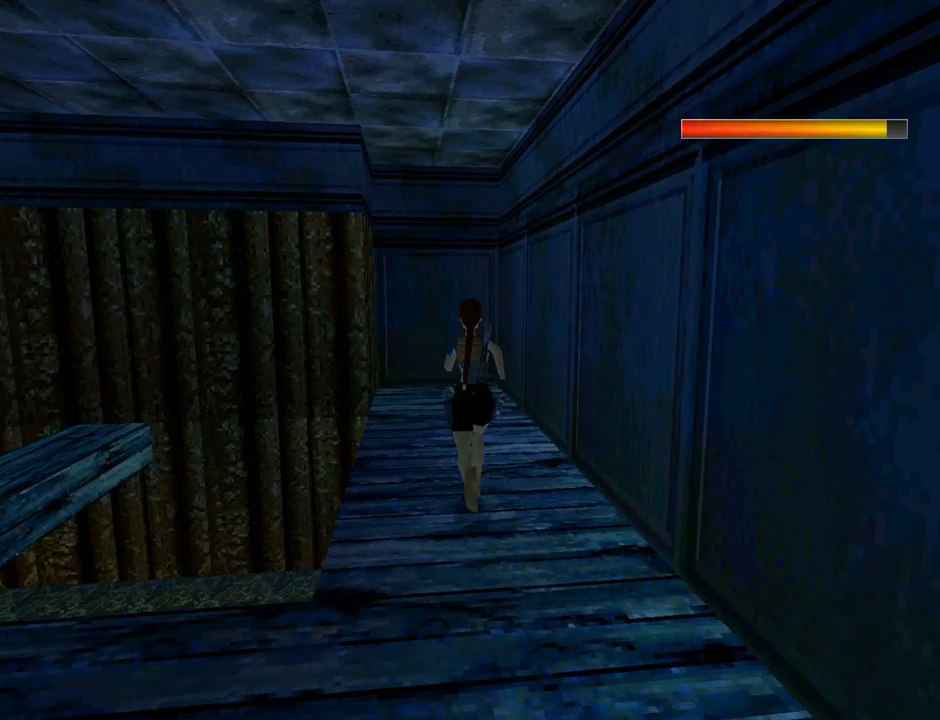
{"buttons": ["DPAD_LEFT"], "left_stick": "center", "events": [[167, "DPAD_LEFT", "down"], [400, "DPAD_UP", "up"]]}